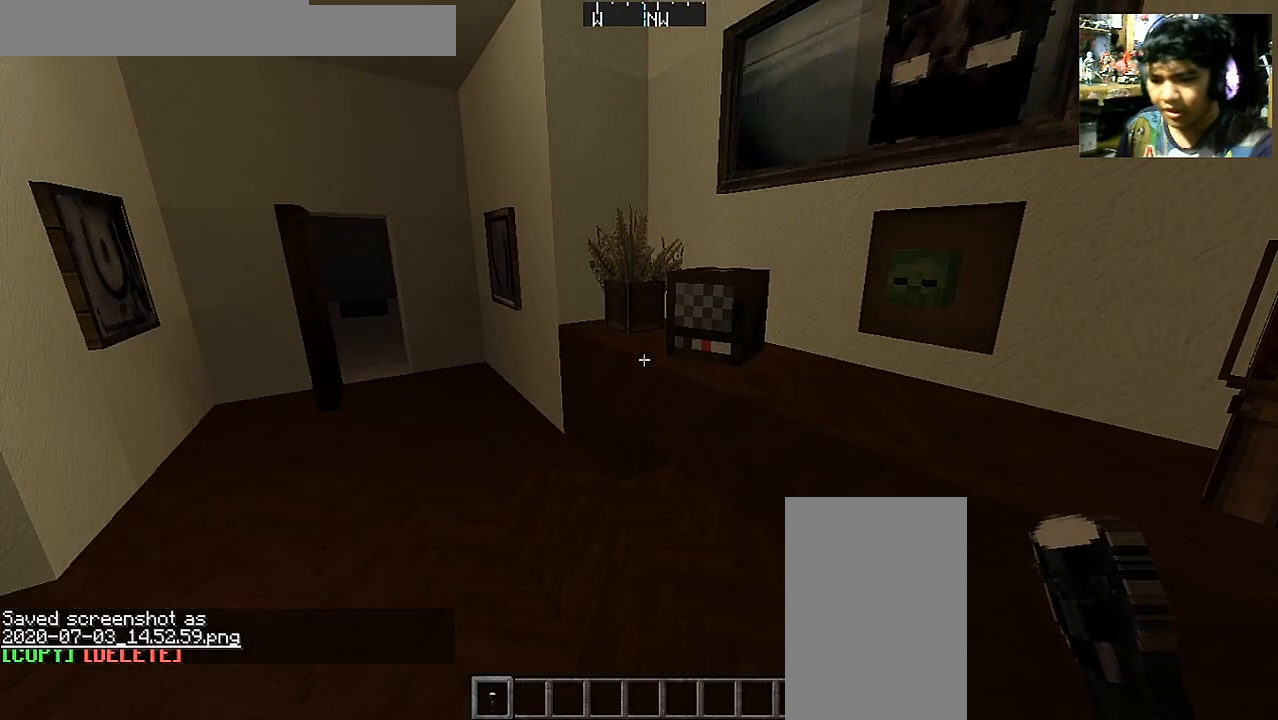
Gameplay with keyboard and mouse; each line is a JSON object with the keys and mouse buttons held at the frame after it. "events" lists presses ("down") and releases ("up") of "a", "d", "s", "space", "w", "mouse_left" and "mouse_right" between this image and that frame as [ms after this image, input, new state], when the widget could be followed in between. "mouse_left", "mouse_right" = the "left", "right" buttons of the "mouse" list. No other keys are recorded. Fast repeated clicks can show as one long hold. Mouse movement is not recorded.
{"keys": ["d", "w"], "mouse": [], "events": [[350, "w", "down"], [400, "d", "down"]]}
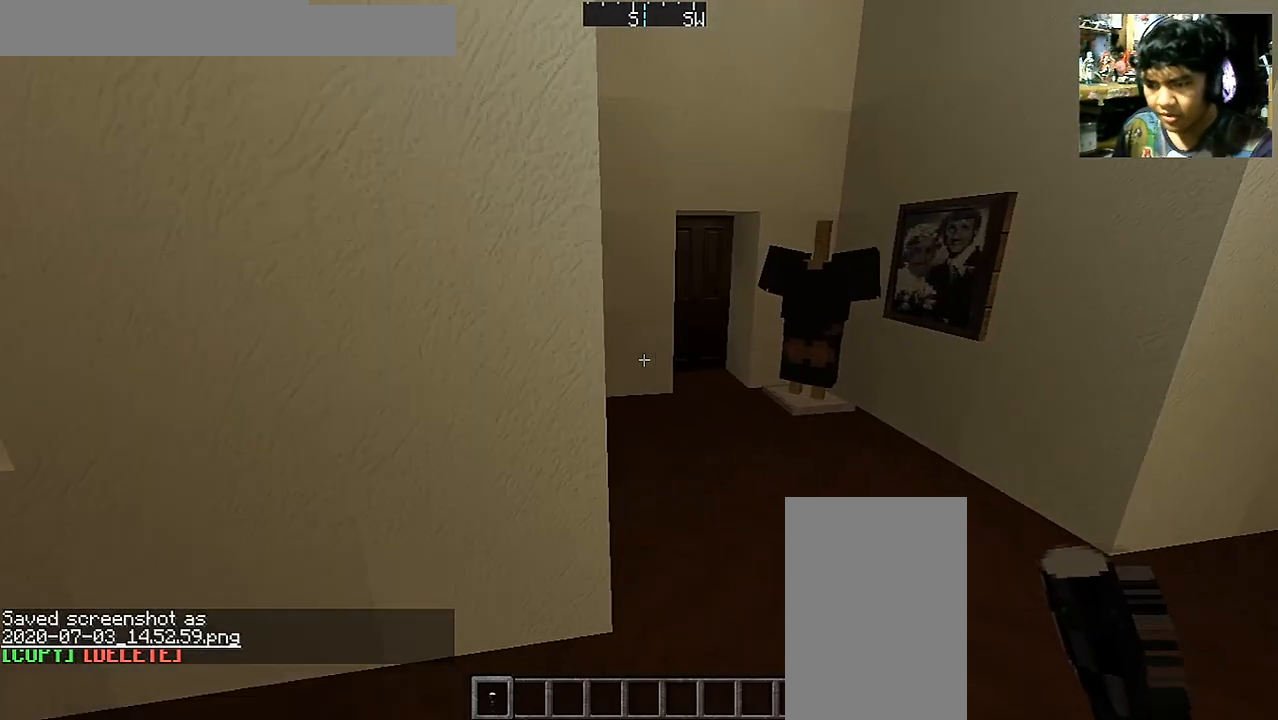
{"keys": ["w"], "mouse": [], "events": [[450, "d", "up"]]}
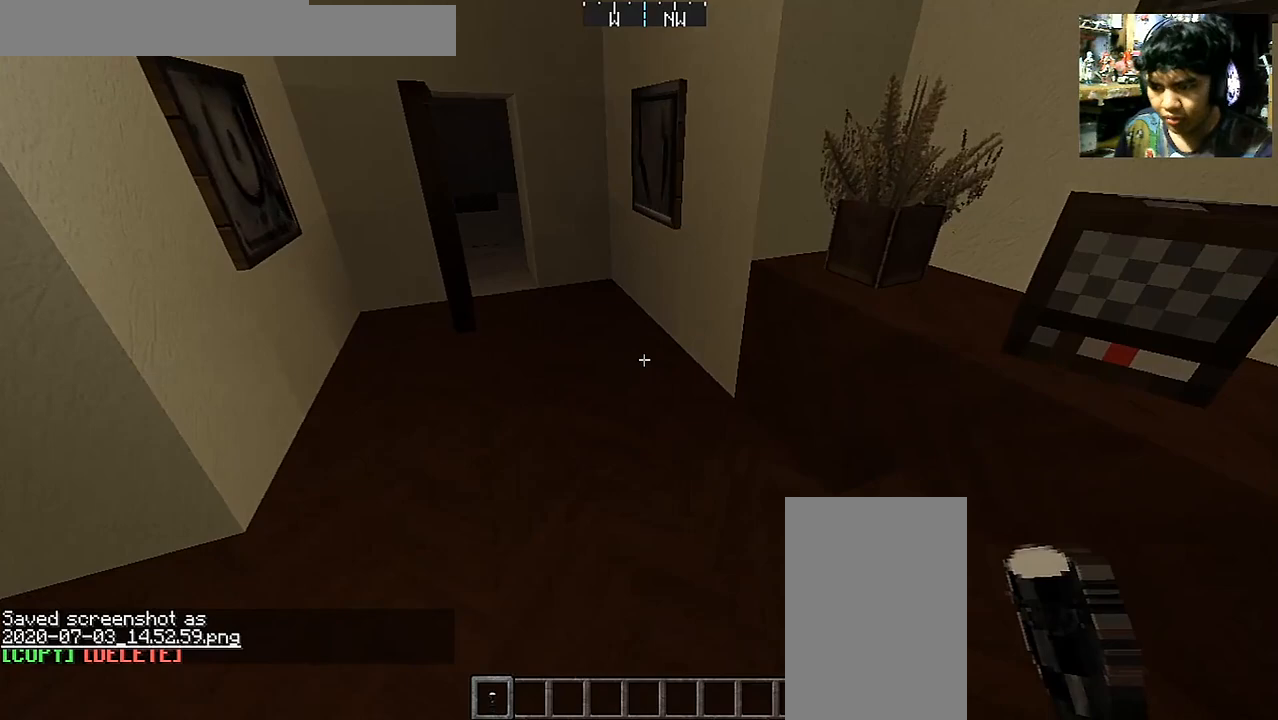
{"keys": ["a", "w"], "mouse": [], "events": [[100, "a", "down"]]}
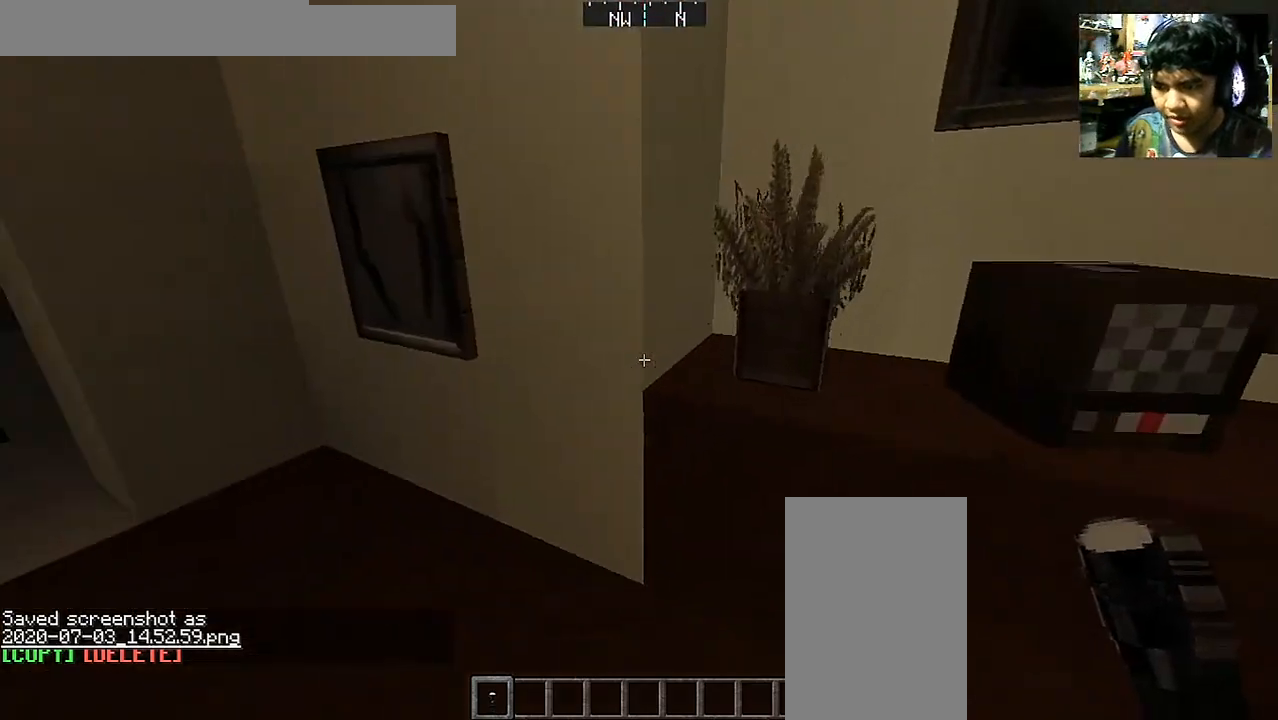
{"keys": ["w"], "mouse": [], "events": [[50, "a", "up"]]}
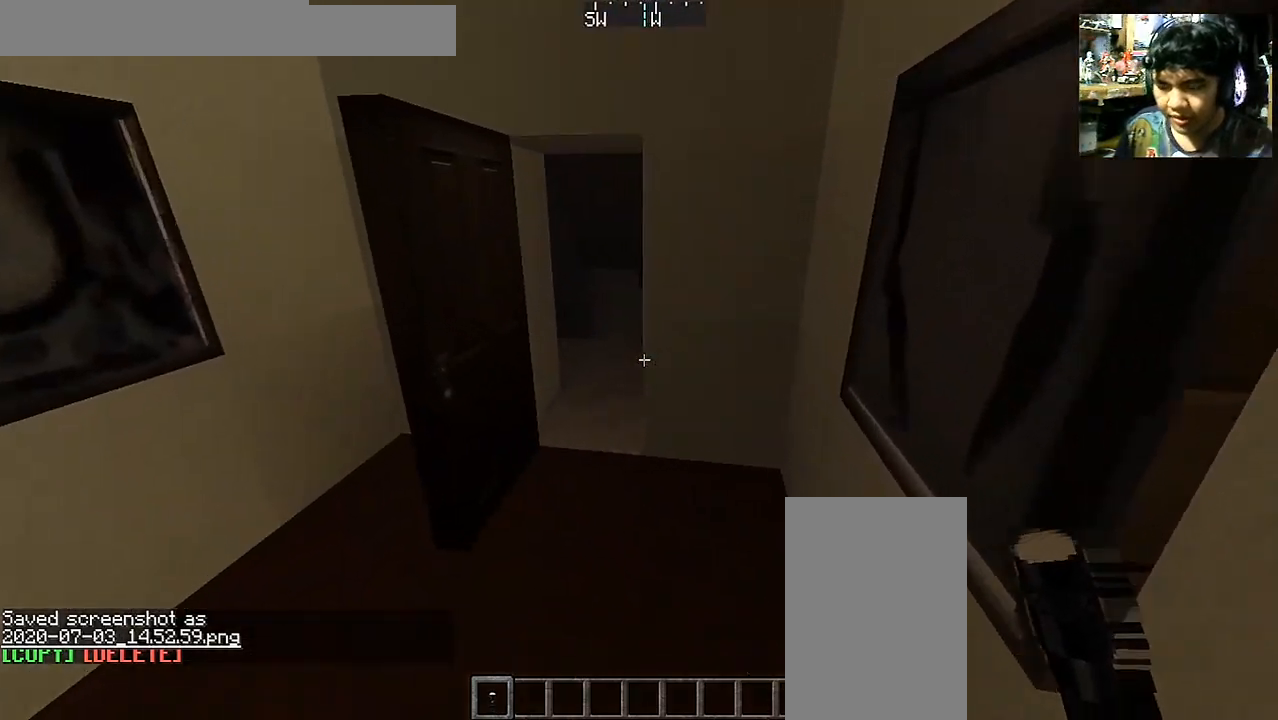
{"keys": ["a", "w"], "mouse": [], "events": [[250, "a", "down"], [300, "a", "up"], [500, "a", "down"]]}
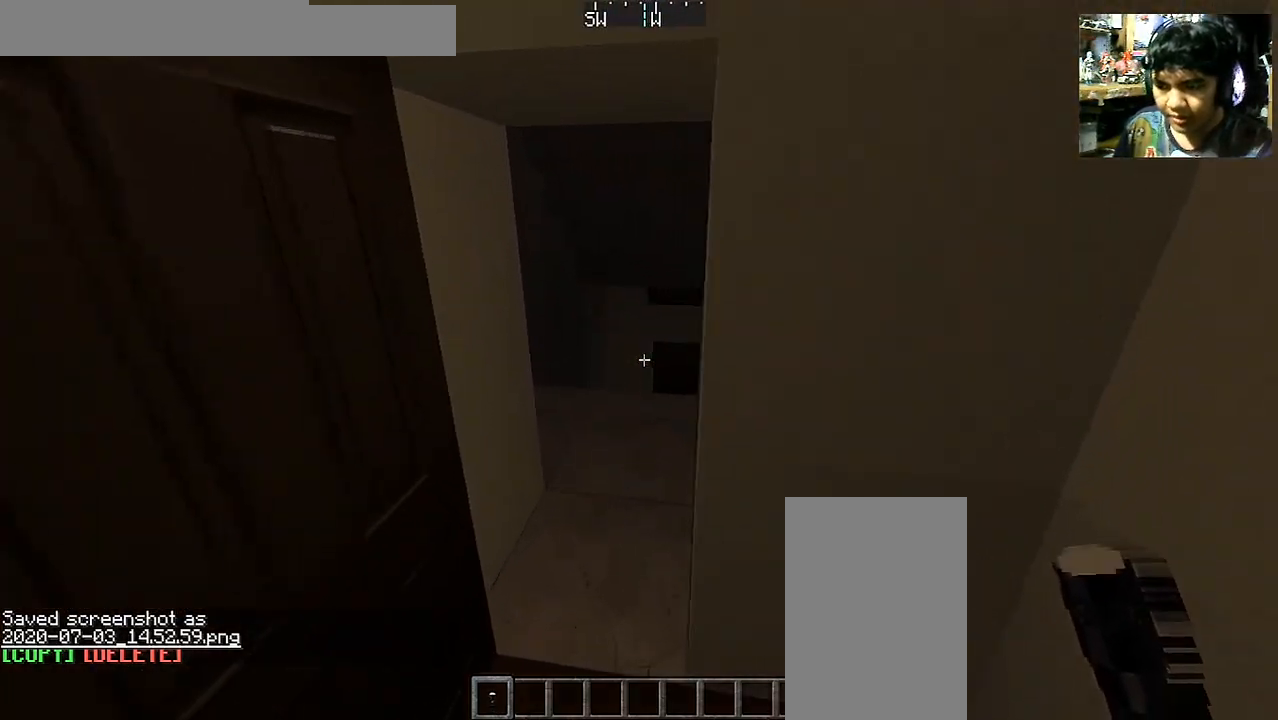
{"keys": ["w"], "mouse": [], "events": [[100, "a", "up"]]}
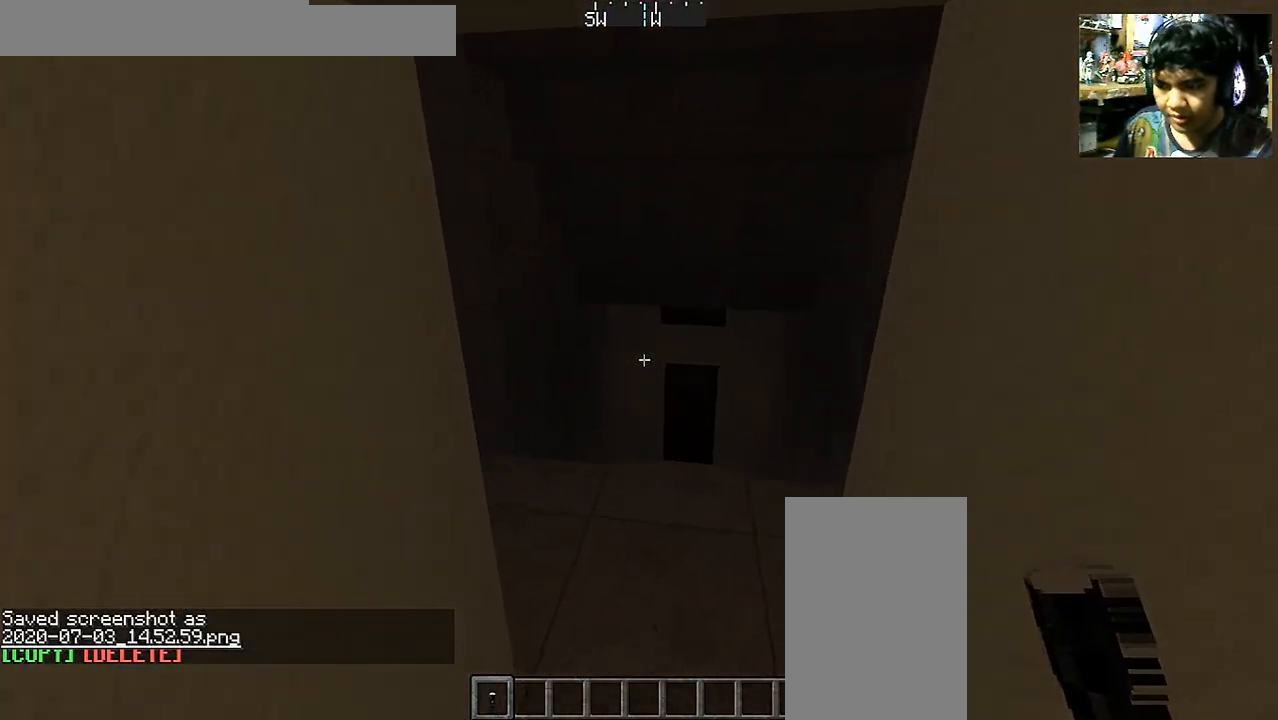
{"keys": ["w"], "mouse": [], "events": []}
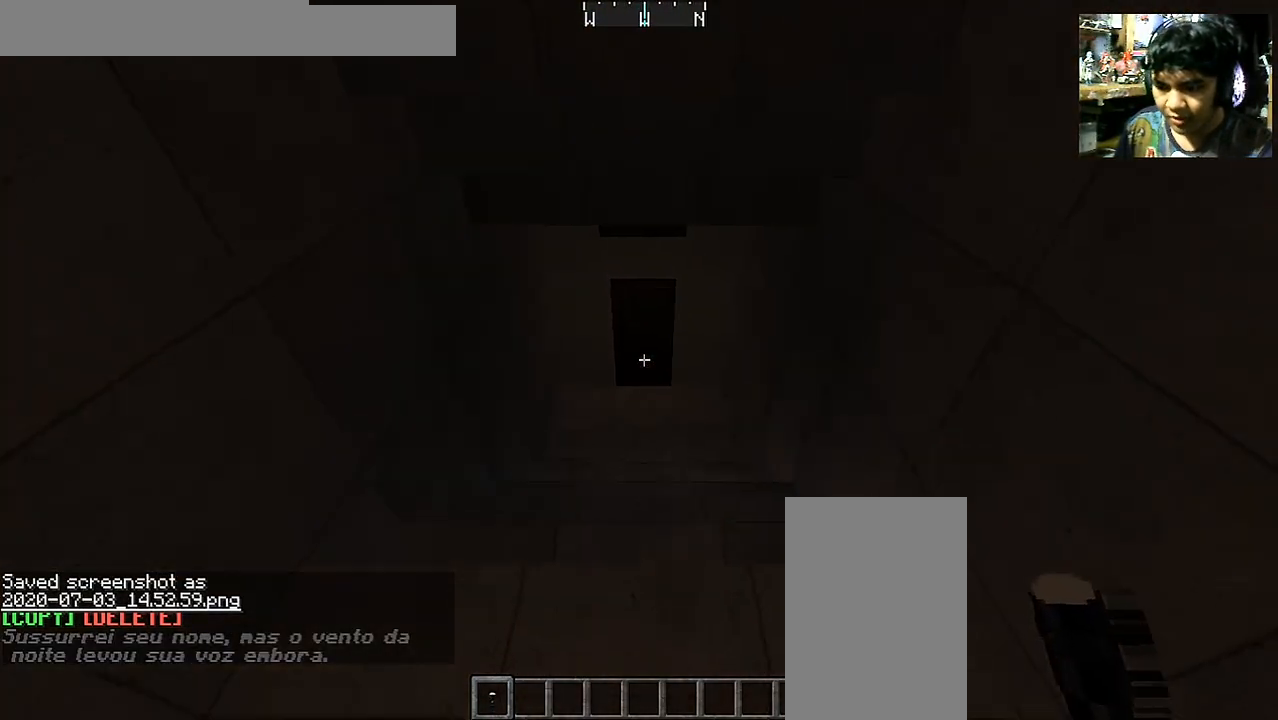
{"keys": ["w"], "mouse": [], "events": []}
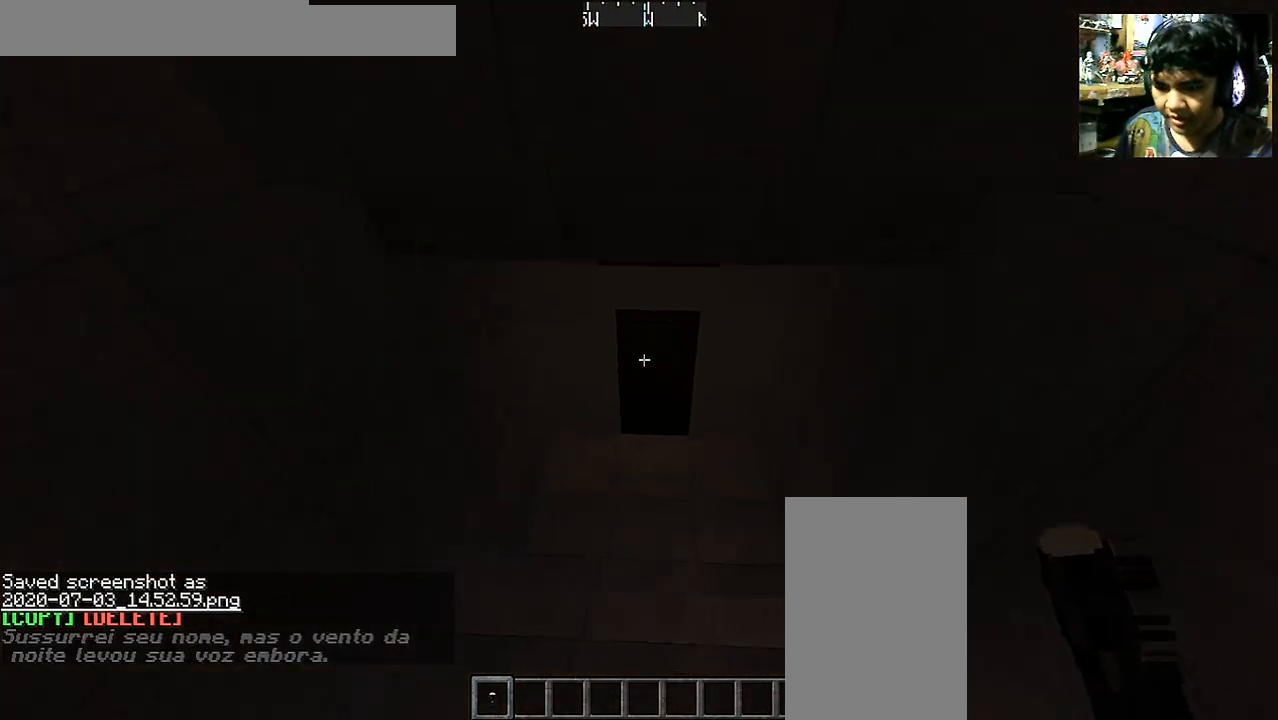
{"keys": ["s"], "mouse": [], "events": [[350, "w", "up"], [500, "s", "down"]]}
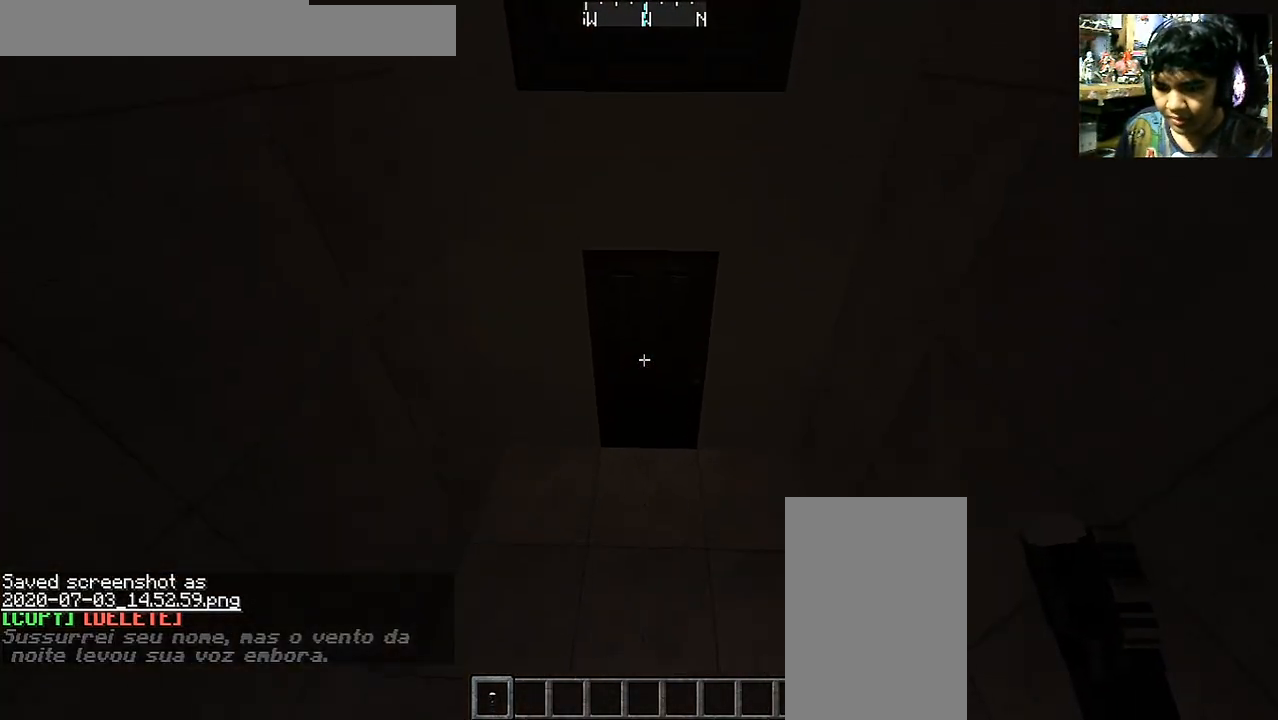
{"keys": [], "mouse": [], "events": [[183, "s", "up"]]}